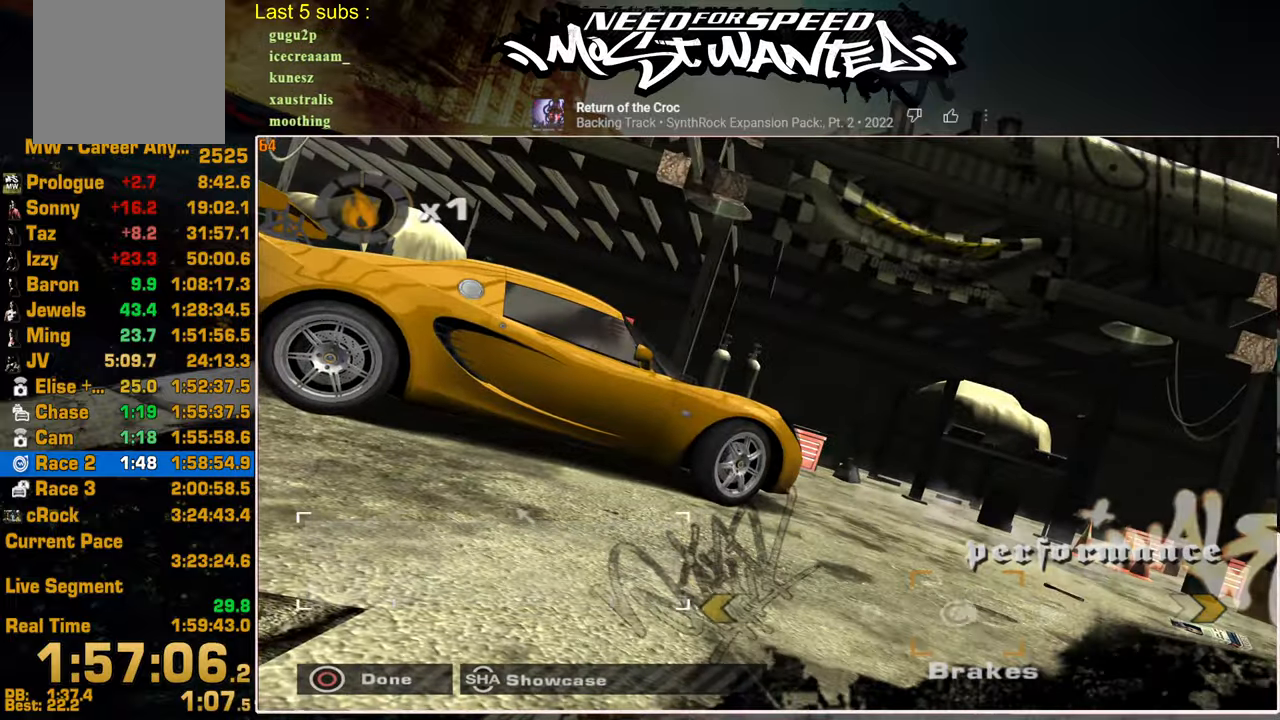
Gameplay with a controller (PlayStation layout); each line is a JSON object with the inputs held at the frame after it. "events" lists button and stick changes between this image and that frame as [ms after this image, input, new state], when the widget could be followed in between. Not read: CIRCLE.
{"buttons": [], "left_stick": "center", "right_stick": "center", "events": [[50, "CROSS", "down"], [150, "CROSS", "up"], [217, "CROSS", "down"], [317, "CROSS", "up"], [400, "CROSS", "down"], [484, "CROSS", "up"]]}
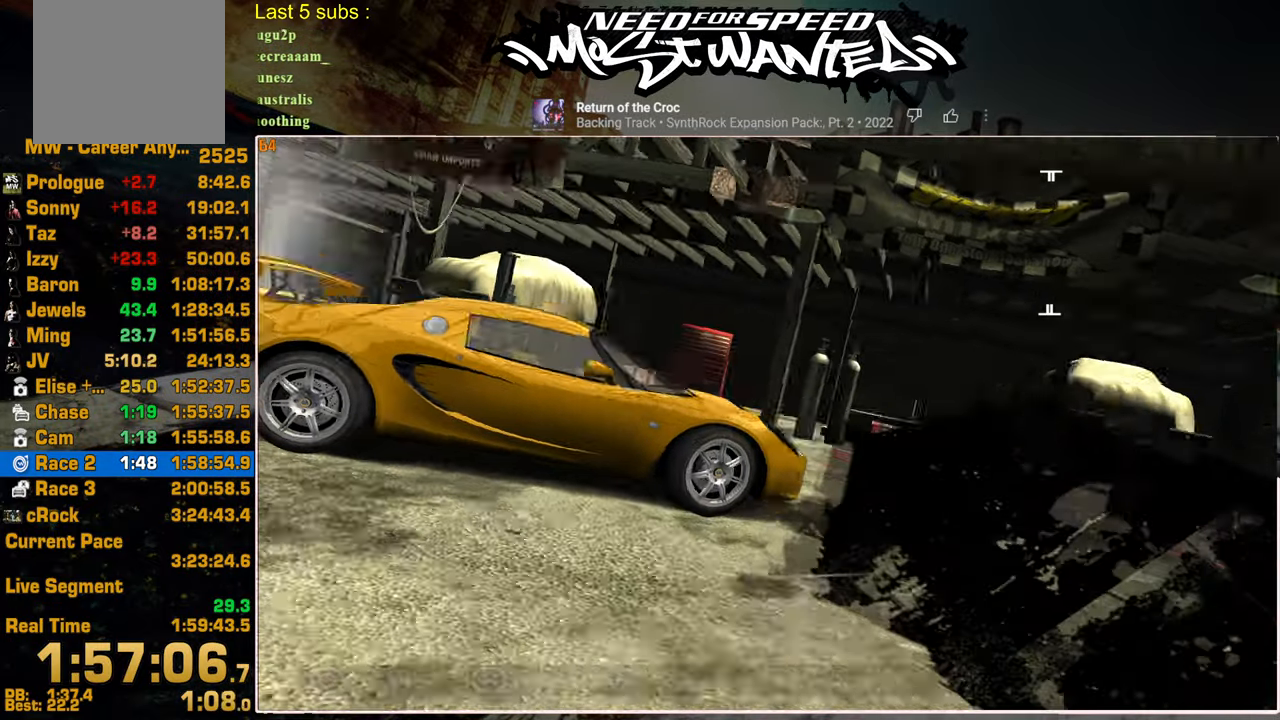
{"buttons": [], "left_stick": "center", "right_stick": "center"}
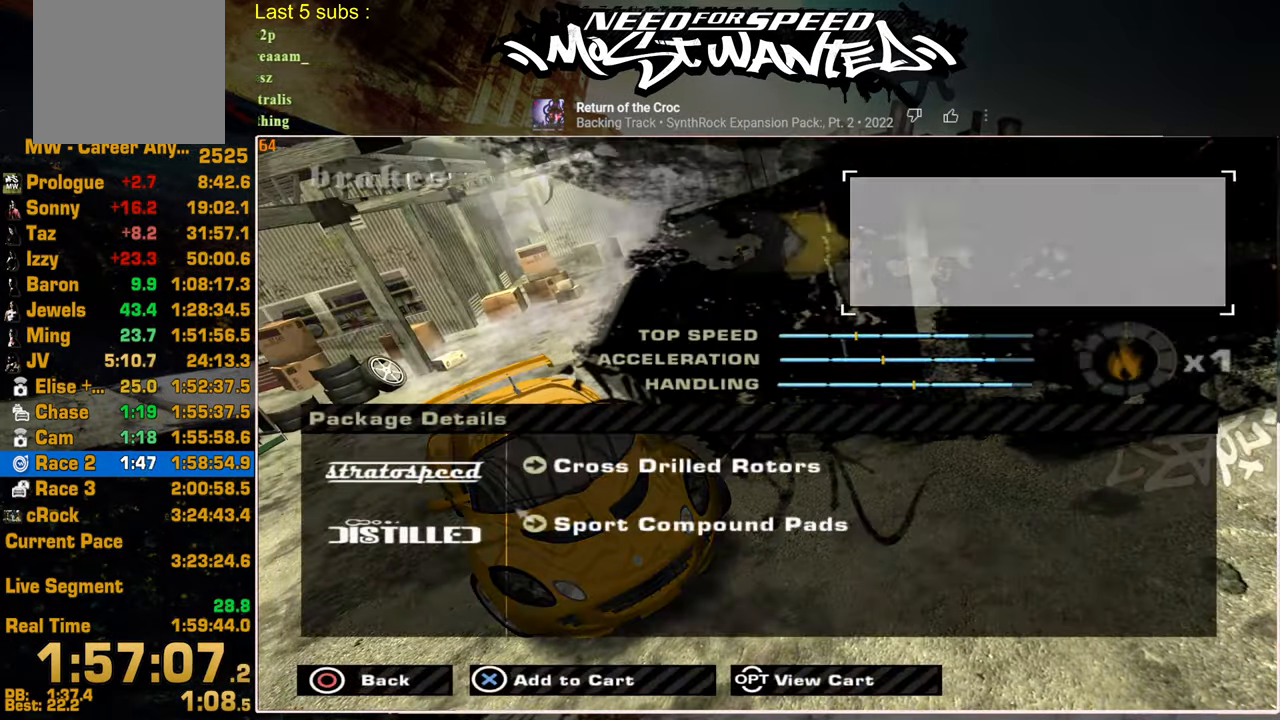
{"buttons": [], "left_stick": "center", "right_stick": "center", "events": [[84, "CROSS", "down"], [167, "CROSS", "up"], [234, "CROSS", "down"], [350, "CROSS", "up"]]}
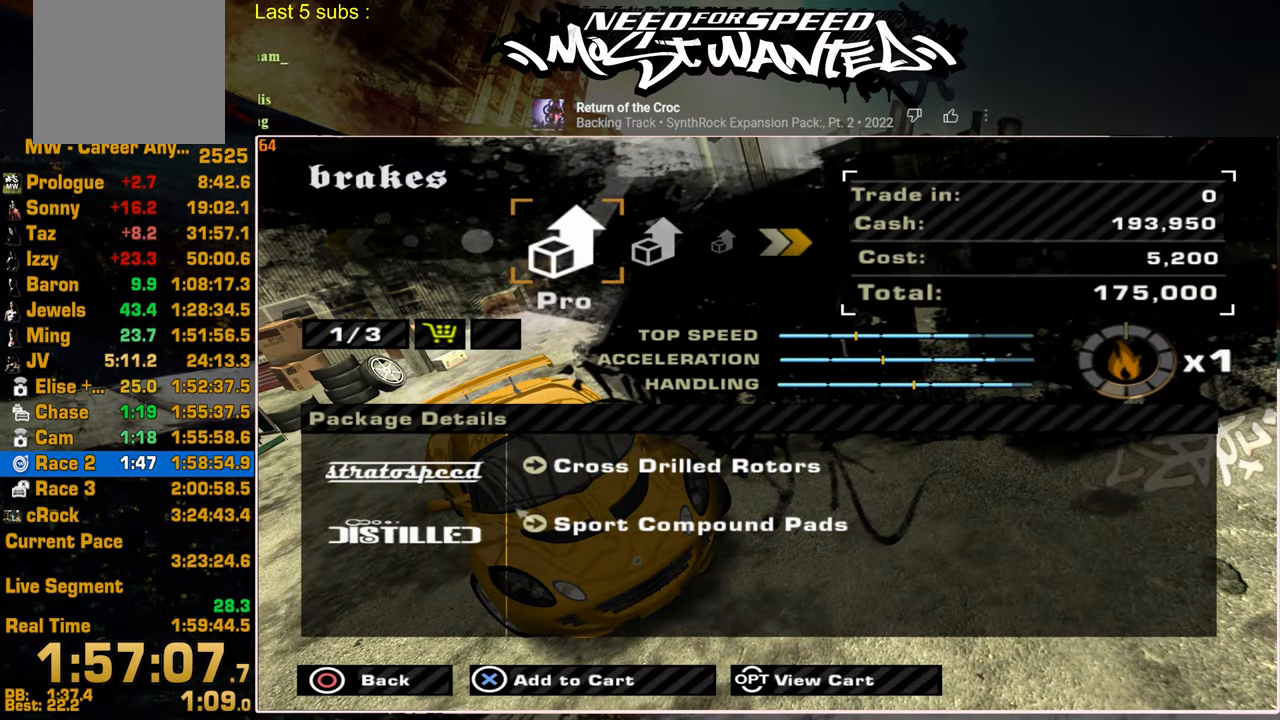
{"buttons": ["CROSS"], "left_stick": "center", "right_stick": "center", "events": [[50, "START", "down"], [150, "START", "up"], [467, "CROSS", "down"]]}
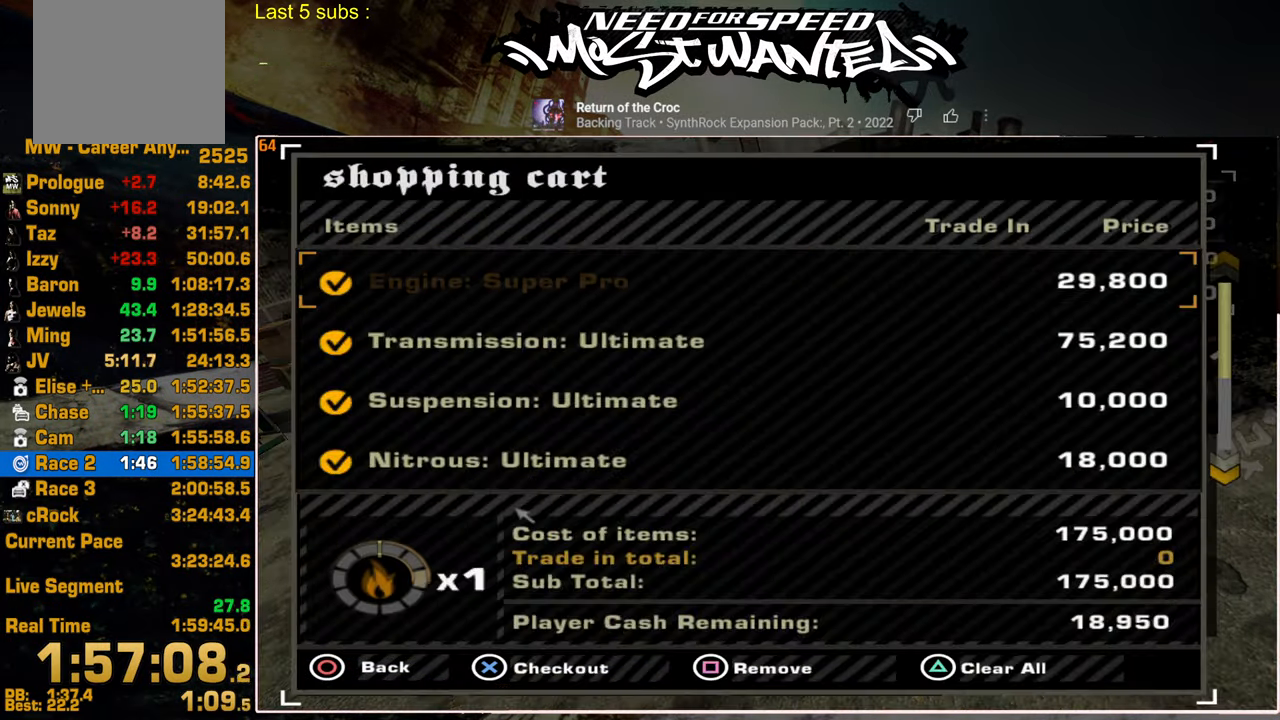
{"buttons": [], "left_stick": "center", "right_stick": "center", "events": [[217, "CROSS", "up"], [284, "DPAD_LEFT", "down"], [334, "CROSS", "down"], [450, "DPAD_LEFT", "up"], [484, "CROSS", "up"]]}
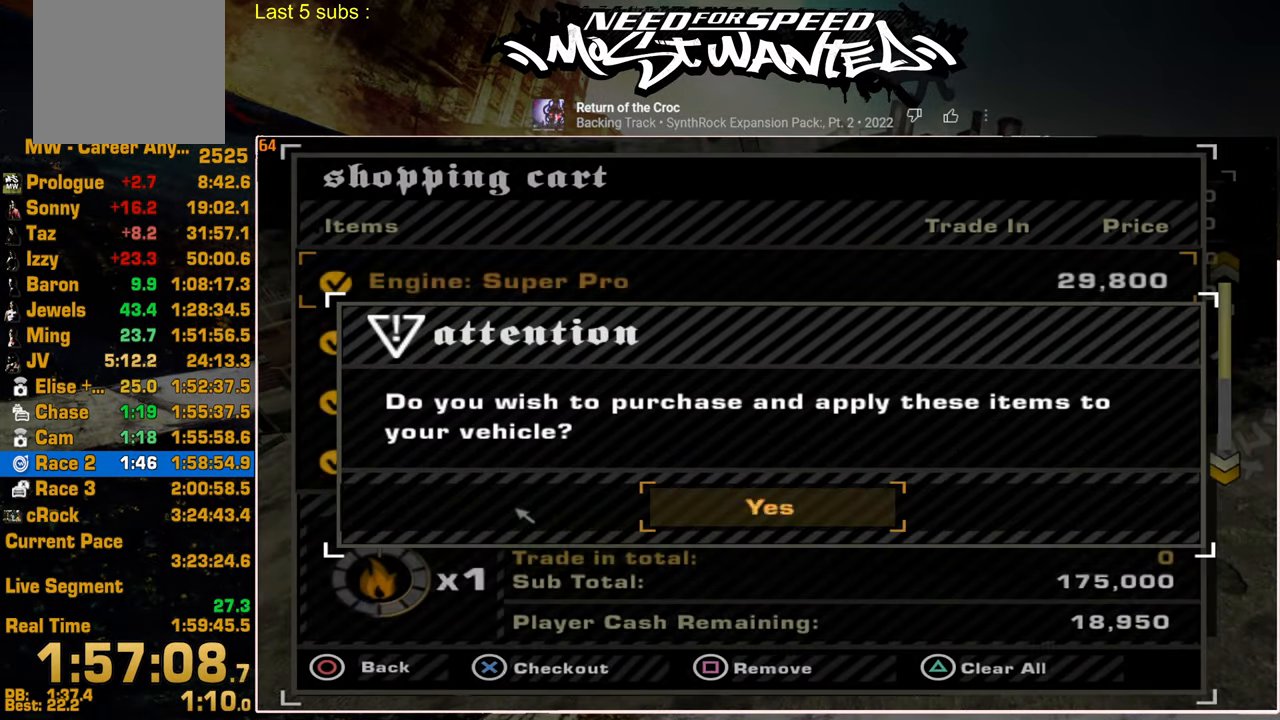
{"buttons": [], "left_stick": "center", "right_stick": "center", "events": [[150, "TRIANGLE", "down"], [267, "TRIANGLE", "up"], [350, "TRIANGLE", "down"], [450, "TRIANGLE", "up"]]}
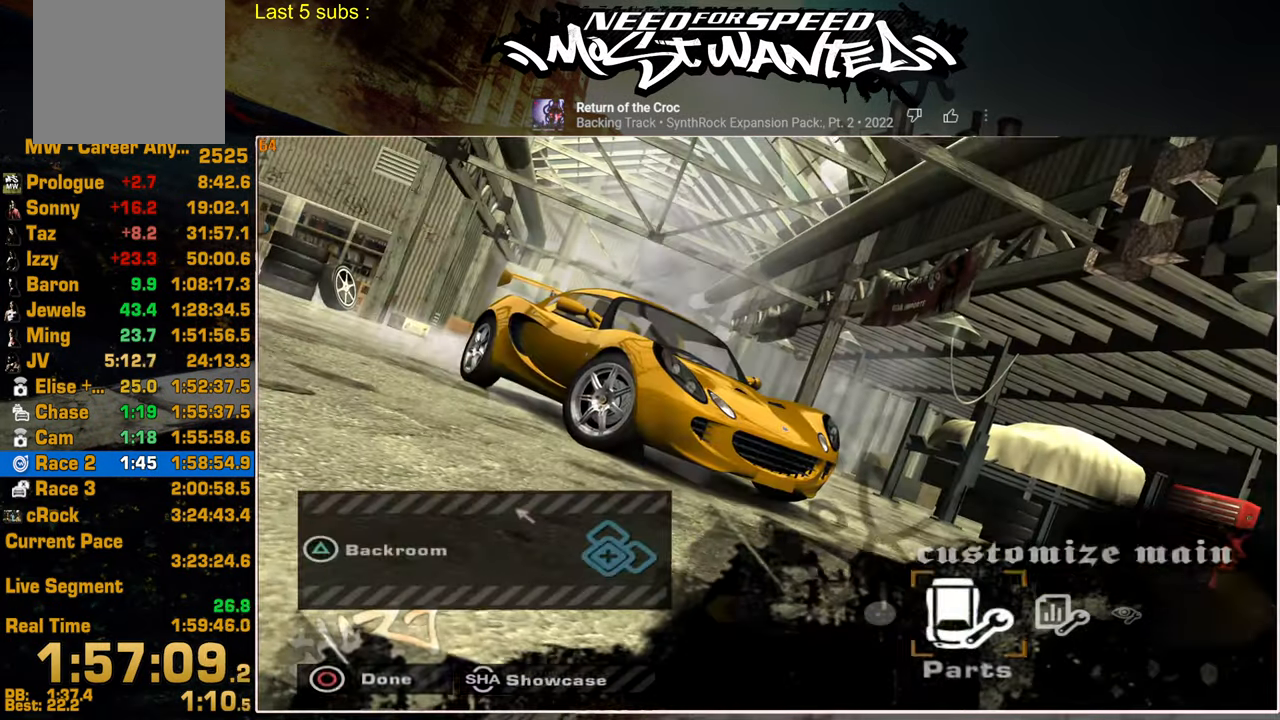
{"buttons": ["CROSS"], "left_stick": "center", "right_stick": "center", "events": [[17, "TRIANGLE", "down"], [100, "TRIANGLE", "up"], [167, "TRIANGLE", "down"], [284, "TRIANGLE", "up"], [417, "CROSS", "down"]]}
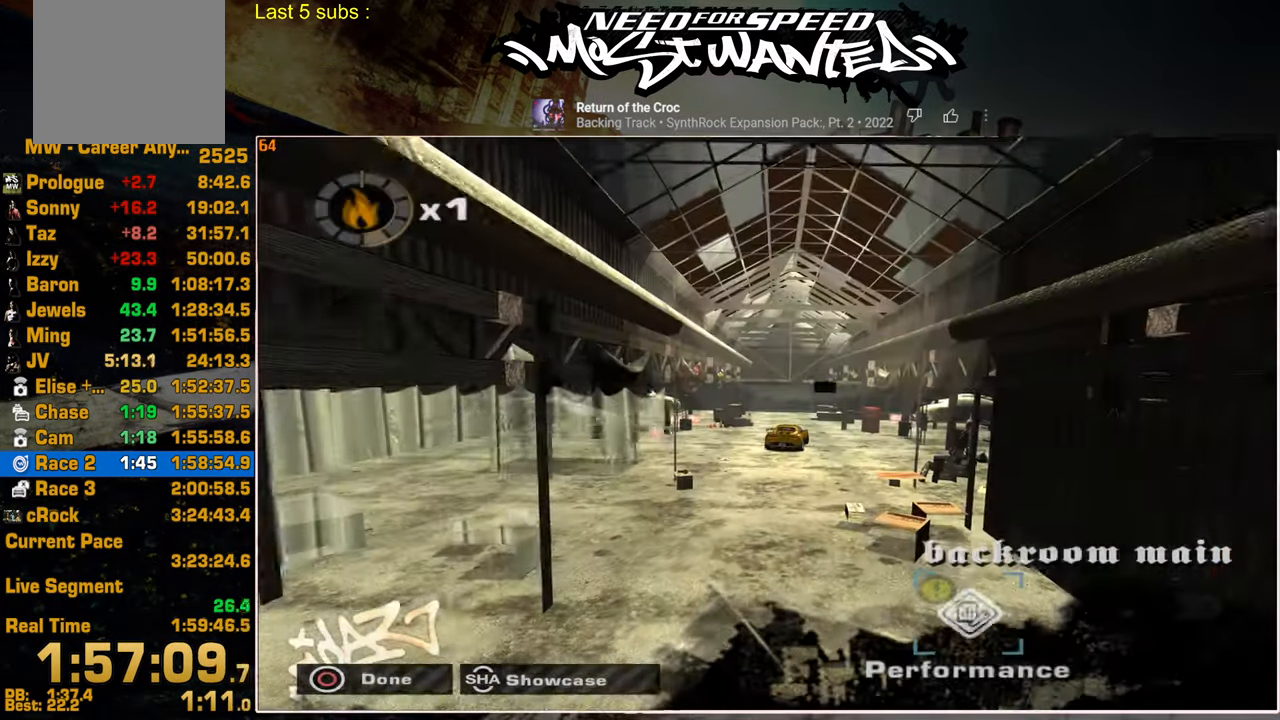
{"buttons": ["CROSS"], "left_stick": "center", "right_stick": "center", "events": [[34, "CROSS", "up"], [100, "CROSS", "down"], [217, "CROSS", "up"], [284, "CROSS", "down"], [384, "CROSS", "up"], [467, "CROSS", "down"]]}
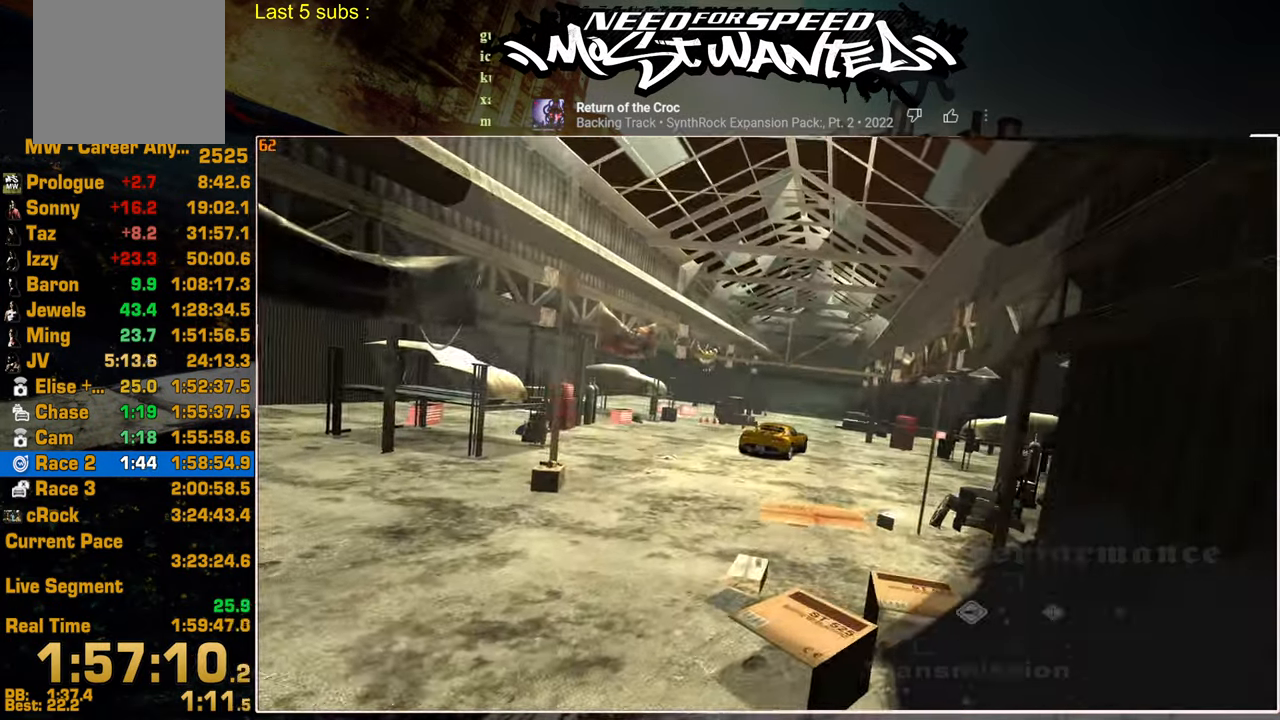
{"buttons": ["CROSS"], "left_stick": "center", "right_stick": "center", "events": [[50, "CROSS", "up"], [134, "CROSS", "down"], [250, "CROSS", "up"], [317, "CROSS", "down"], [417, "CROSS", "up"], [484, "CROSS", "down"]]}
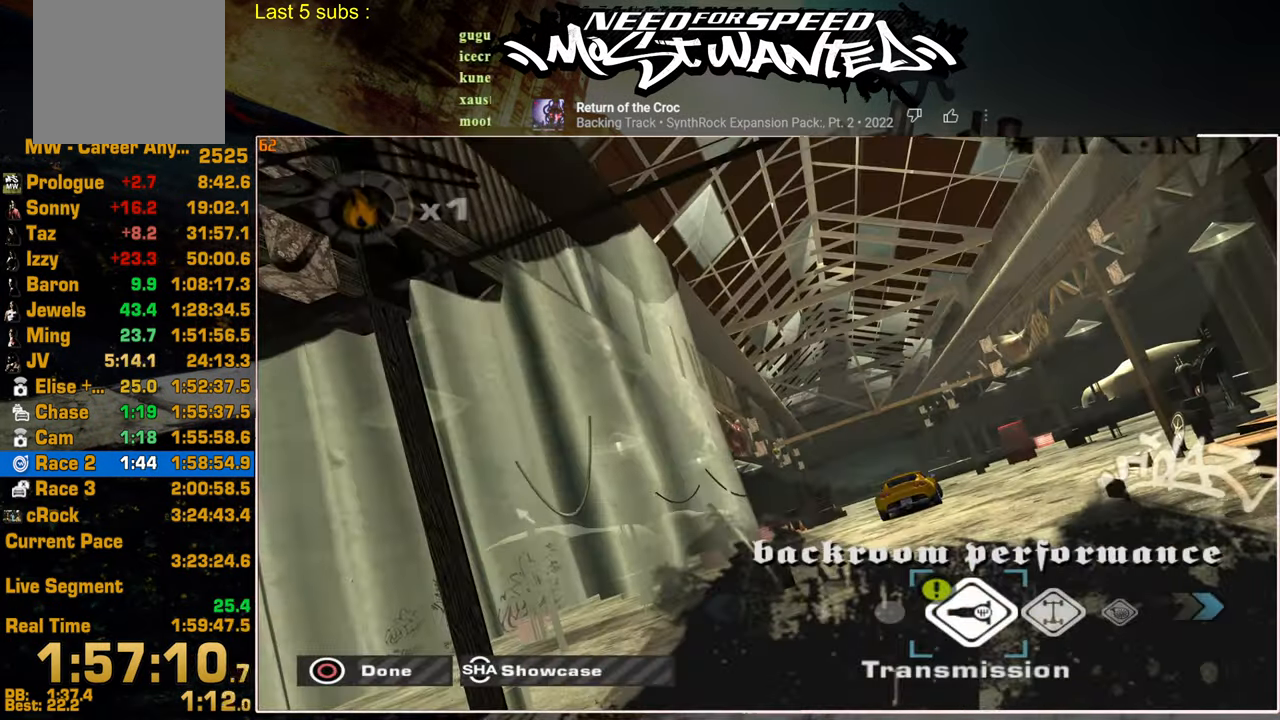
{"buttons": [], "left_stick": "center", "right_stick": "center", "events": [[84, "CROSS", "up"], [167, "CROSS", "down"], [250, "CROSS", "up"], [334, "CROSS", "down"], [417, "CROSS", "up"]]}
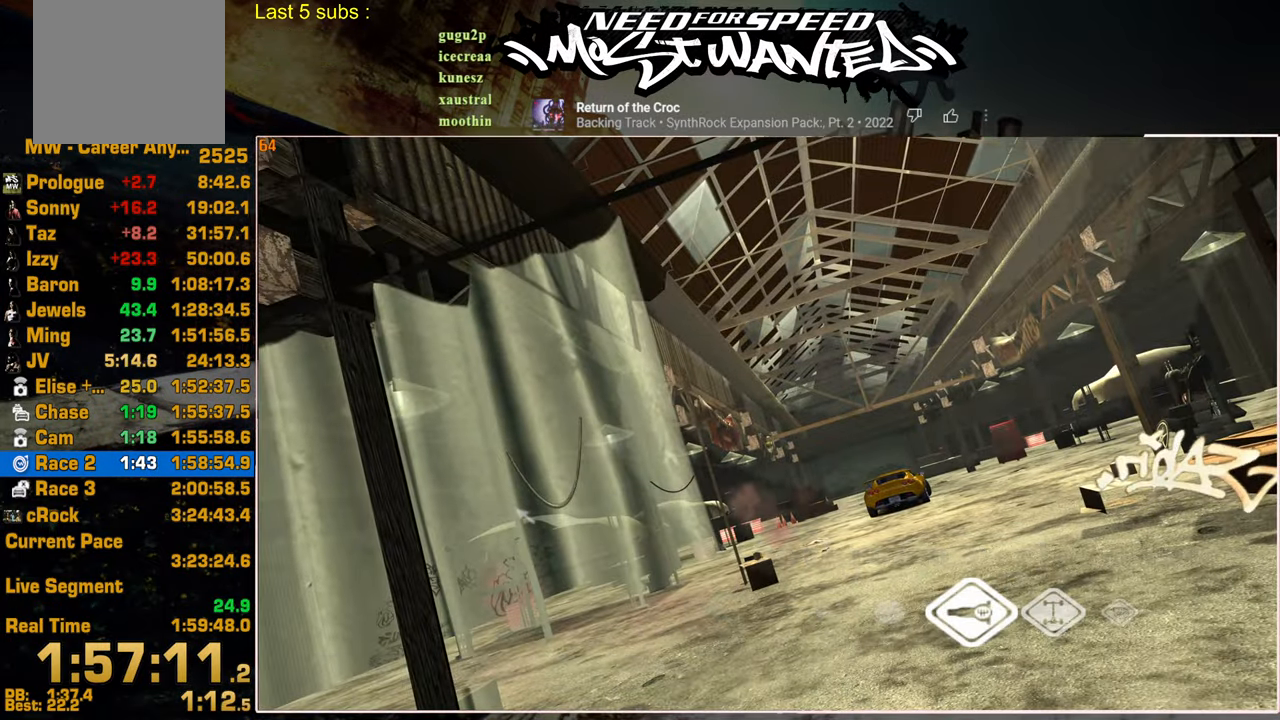
{"buttons": ["CROSS"], "left_stick": "center", "right_stick": "center", "events": [[17, "CROSS", "down"], [117, "CROSS", "up"], [200, "CROSS", "down"], [267, "CROSS", "up"], [367, "CROSS", "down"]]}
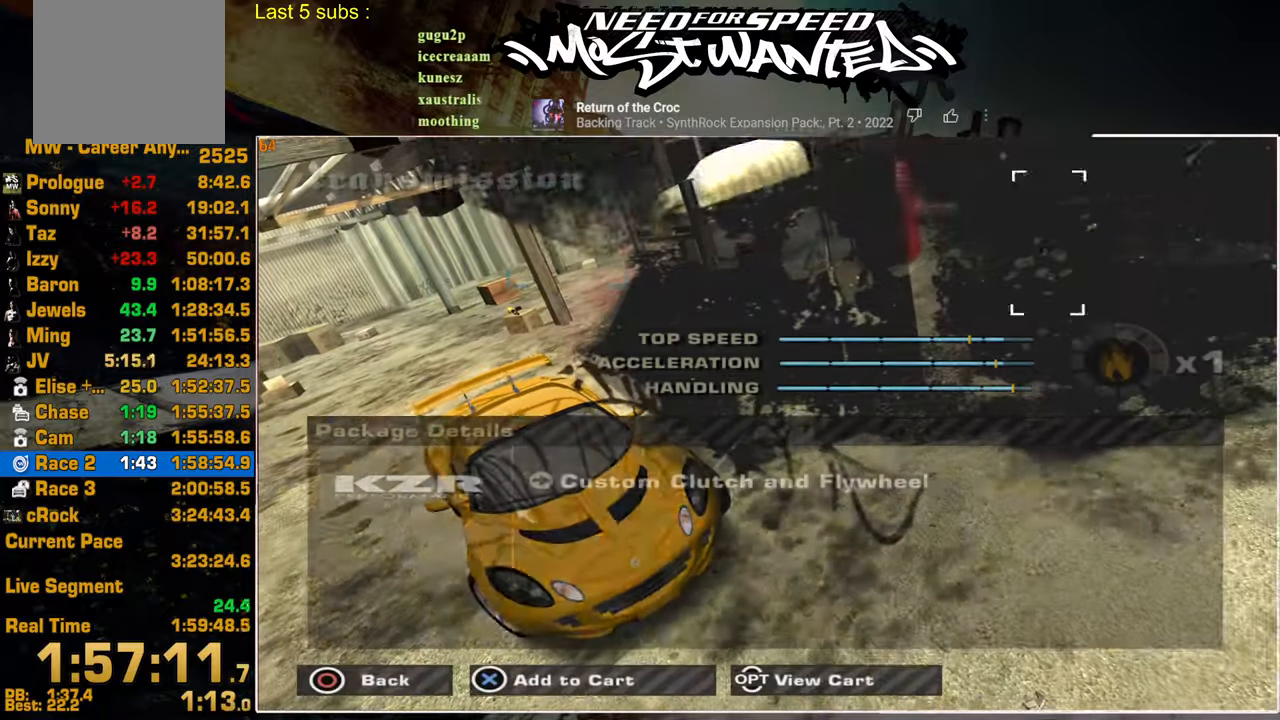
{"buttons": [], "left_stick": "center", "right_stick": "center", "events": [[134, "CROSS", "up"], [200, "CROSS", "down"], [300, "CROSS", "up"], [350, "CROSS", "down"], [484, "CROSS", "up"]]}
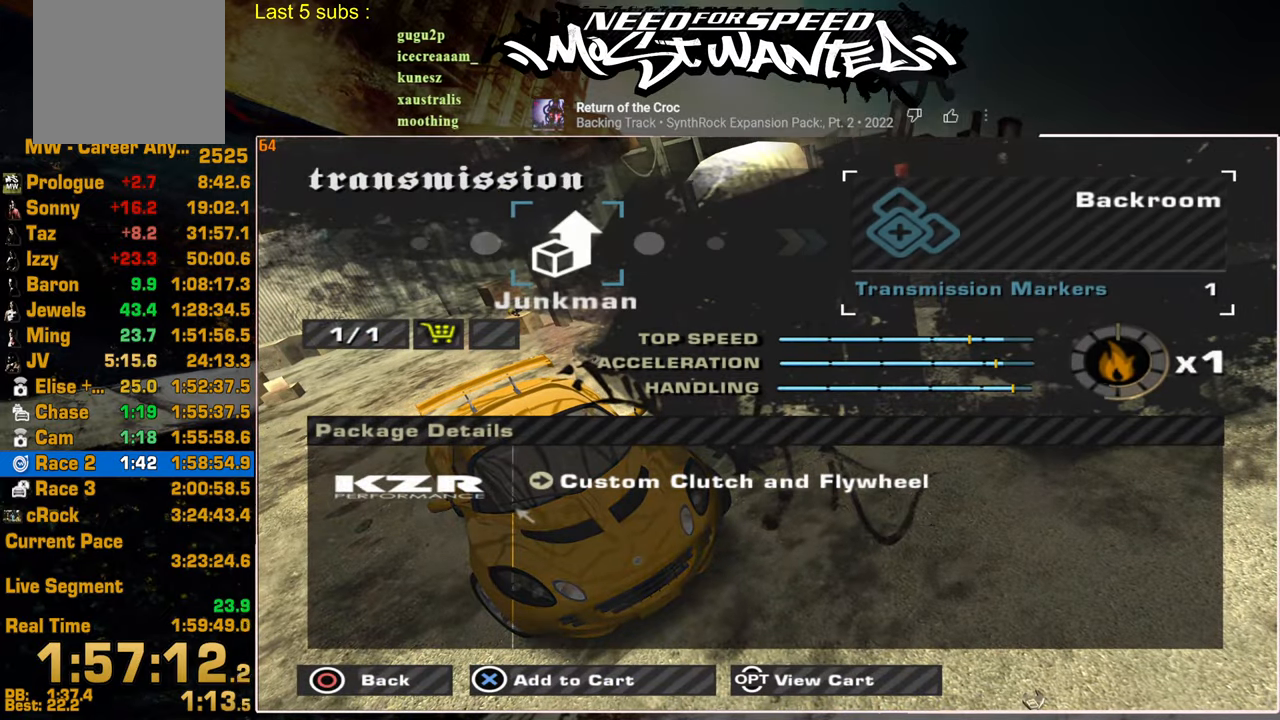
{"buttons": [], "left_stick": "center", "right_stick": "center", "events": []}
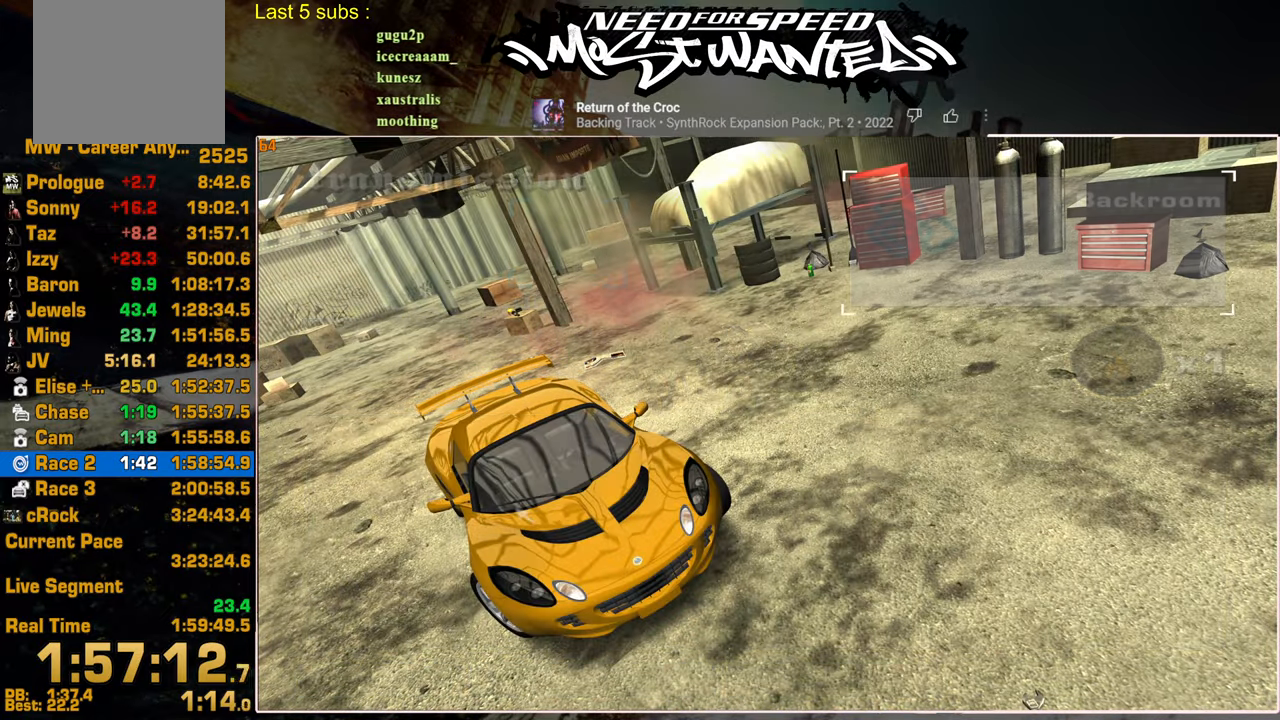
{"buttons": [], "left_stick": "center", "right_stick": "center", "events": [[17, "CROSS", "down"], [100, "CROSS", "up"], [200, "CROSS", "down"], [284, "CROSS", "up"], [384, "CROSS", "down"], [484, "CROSS", "up"]]}
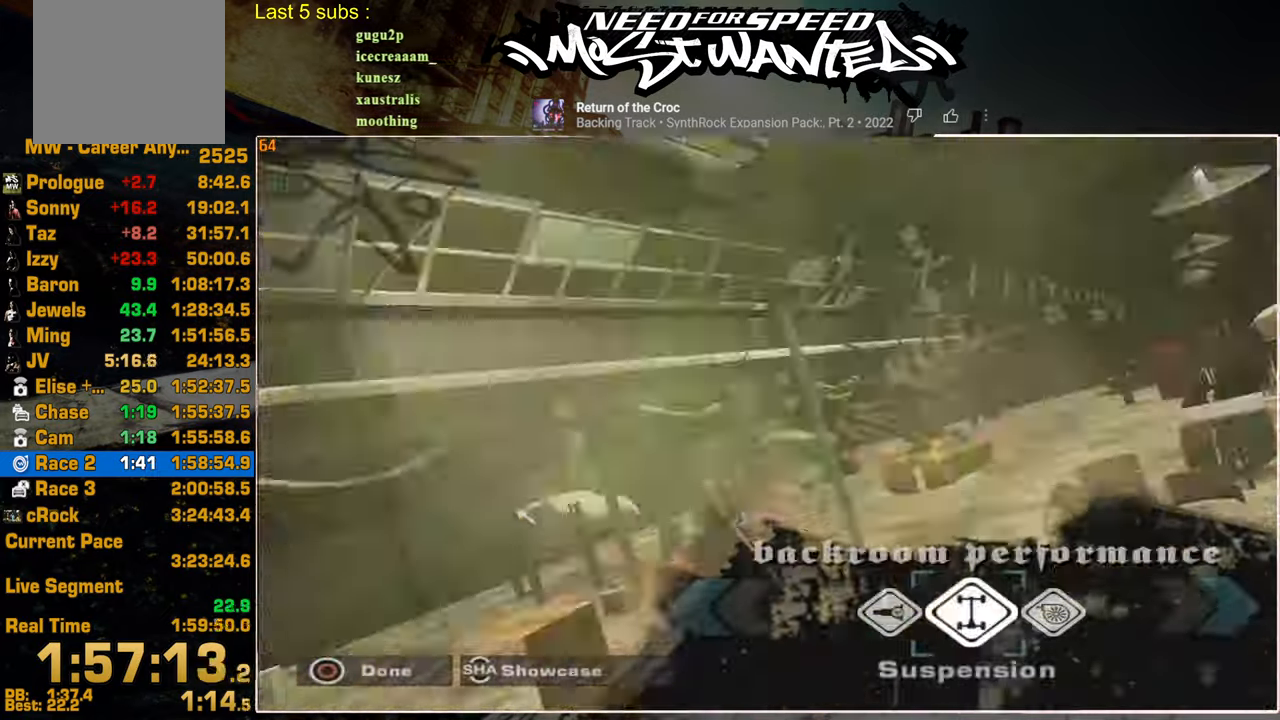
{"buttons": ["CROSS"], "left_stick": "center", "right_stick": "center", "events": [[67, "CROSS", "down"], [167, "CROSS", "up"], [250, "CROSS", "down"], [367, "CROSS", "up"], [434, "CROSS", "down"]]}
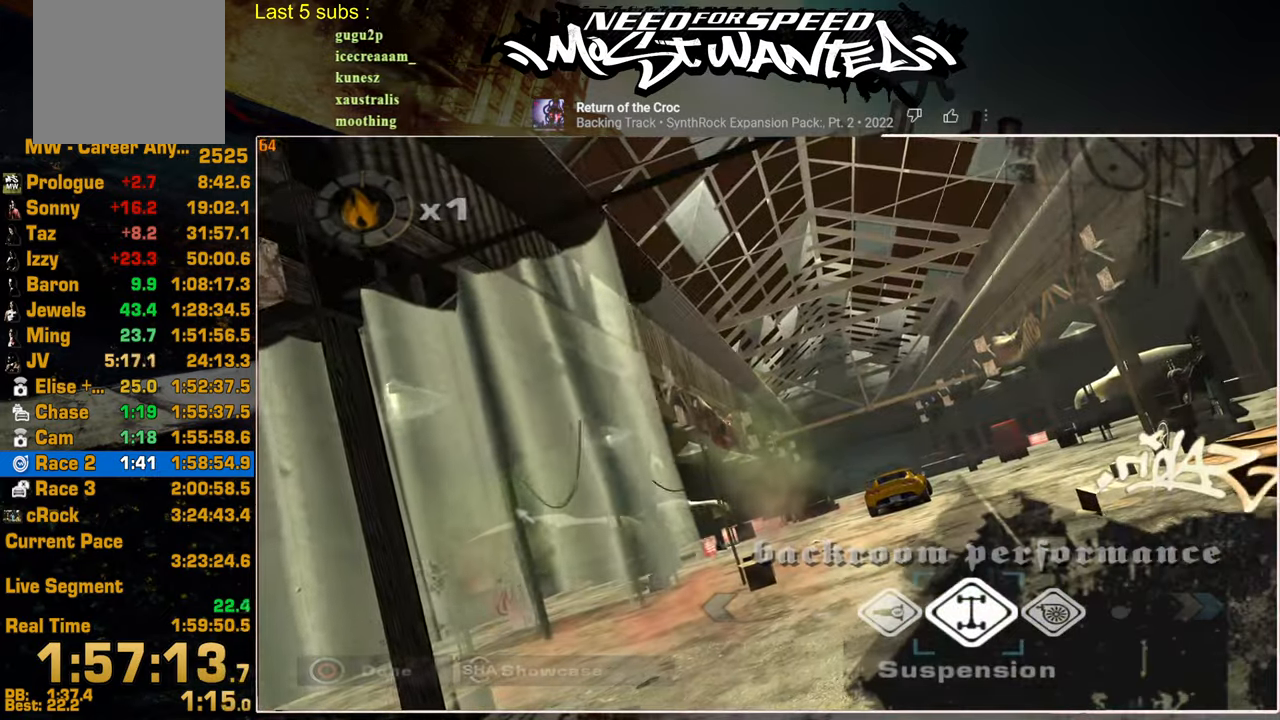
{"buttons": ["CROSS"], "left_stick": "center", "right_stick": "center", "events": [[34, "CROSS", "up"], [100, "CROSS", "down"], [217, "CROSS", "up"], [300, "CROSS", "down"], [400, "CROSS", "up"], [484, "CROSS", "down"]]}
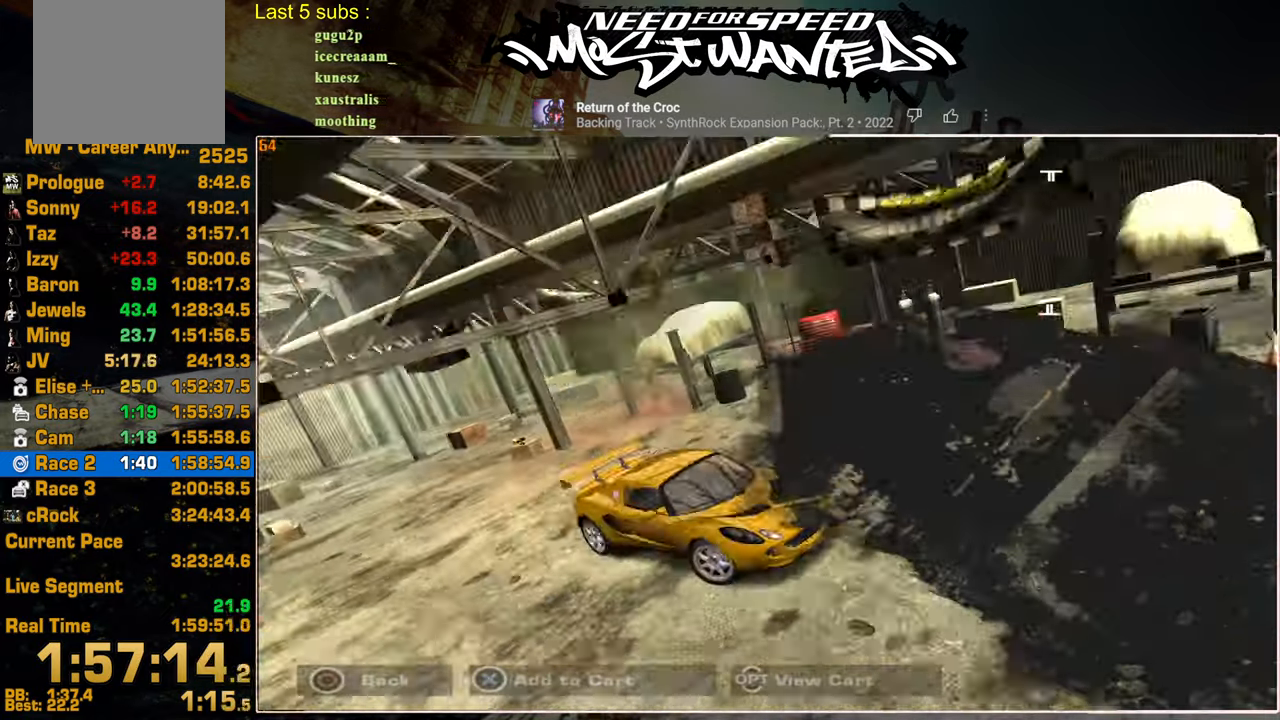
{"buttons": [], "left_stick": "center", "right_stick": "center"}
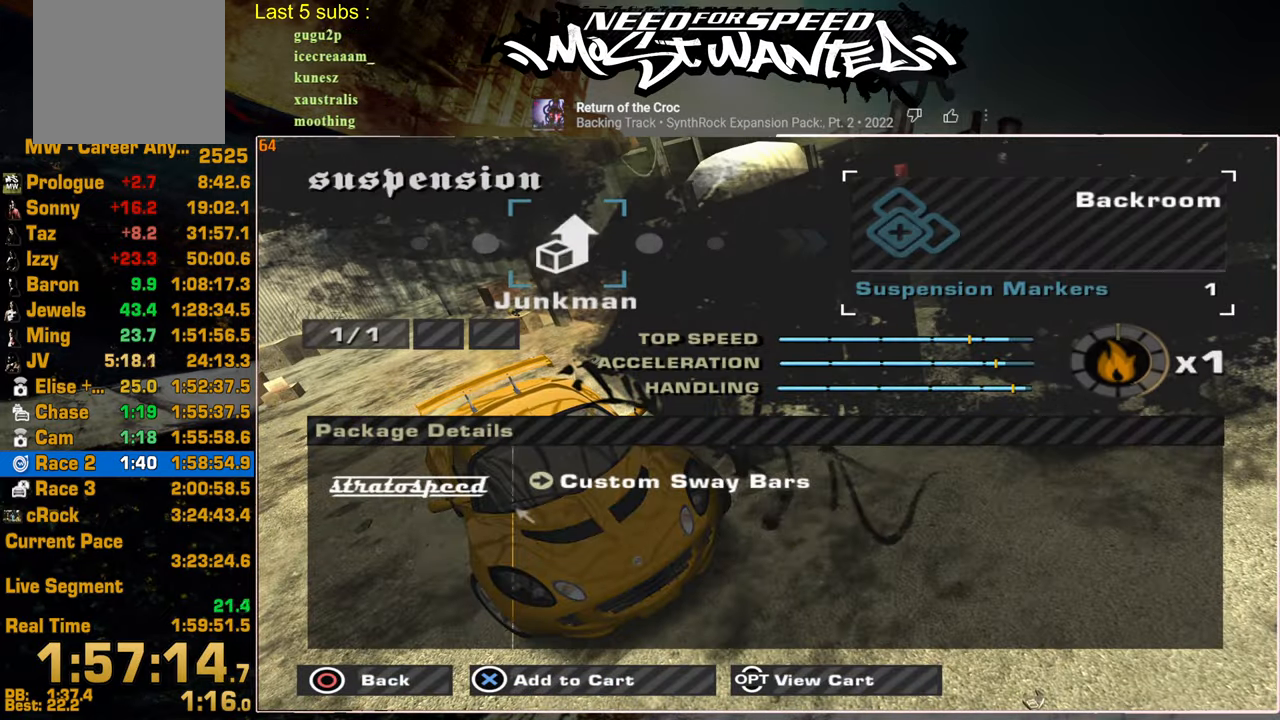
{"buttons": [], "left_stick": "center", "right_stick": "center", "events": [[17, "CROSS", "down"], [84, "CROSS", "up"], [134, "CROSS", "down"], [234, "CROSS", "up"]]}
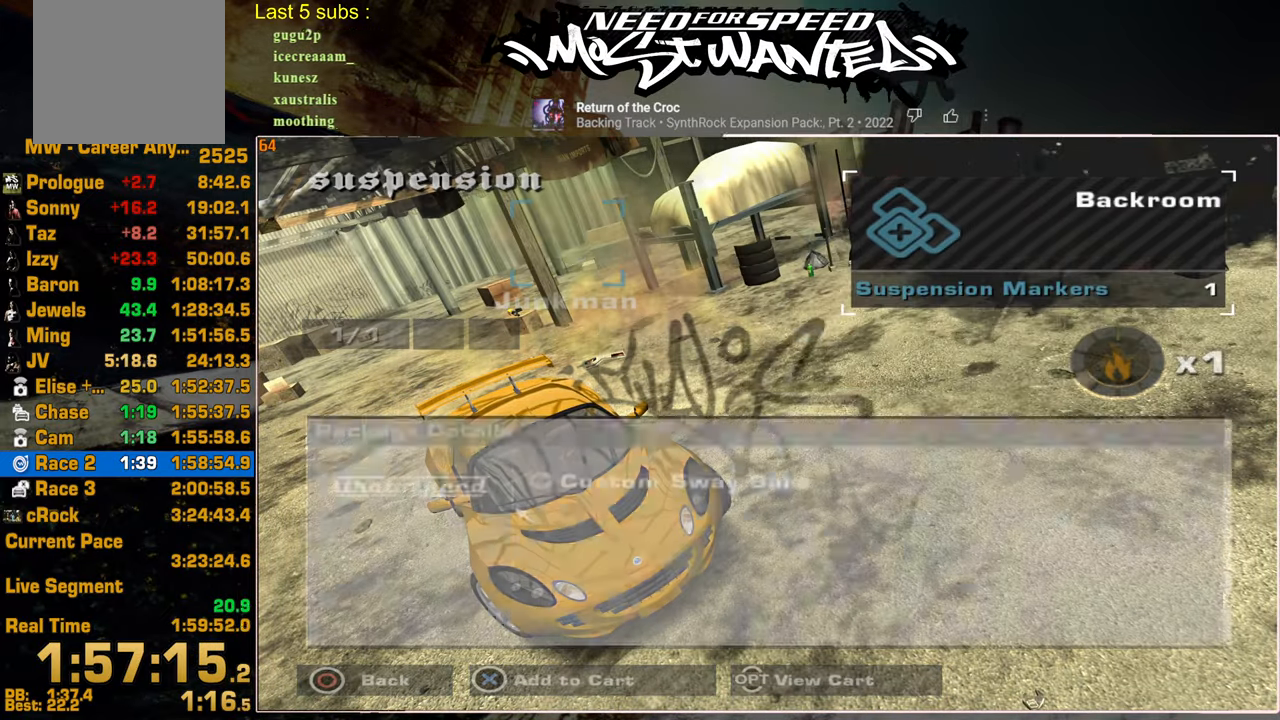
{"buttons": ["CROSS"], "left_stick": "center", "right_stick": "center", "events": [[250, "CROSS", "down"], [350, "CROSS", "up"], [450, "CROSS", "down"]]}
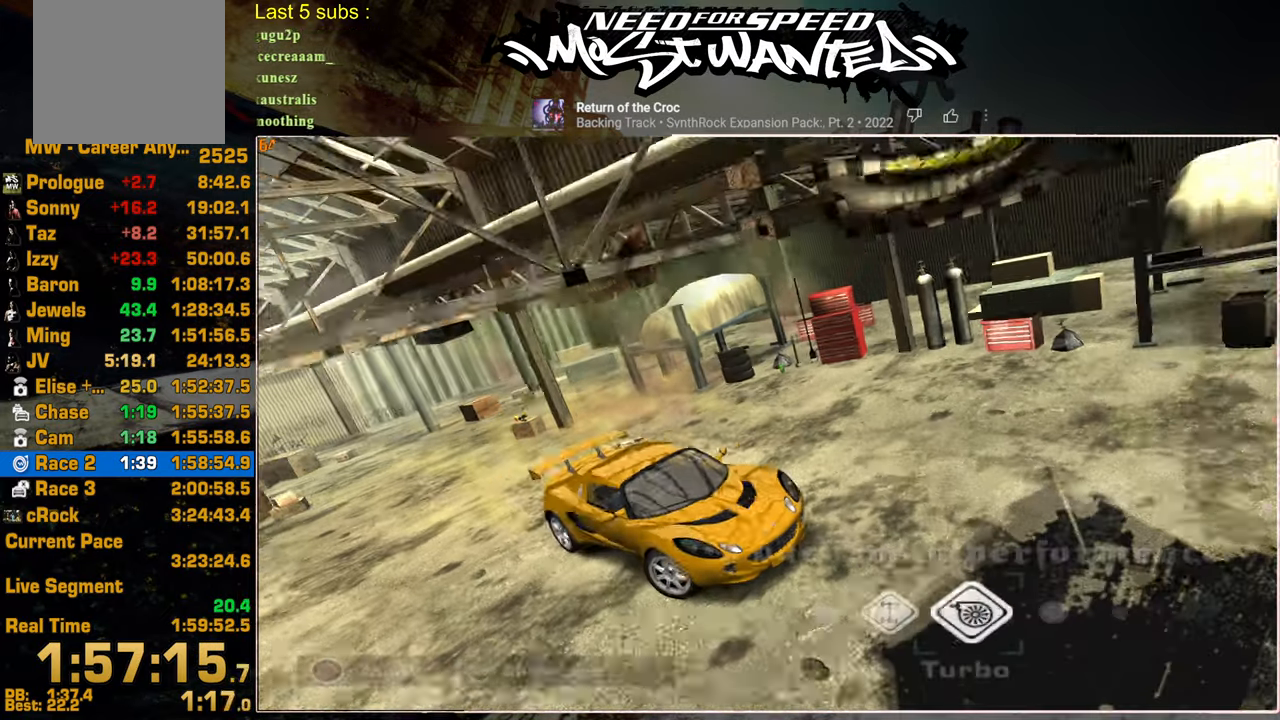
{"buttons": ["CROSS"], "left_stick": "center", "right_stick": "center", "events": [[34, "CROSS", "up"], [117, "CROSS", "down"], [234, "CROSS", "up"], [300, "CROSS", "down"], [400, "CROSS", "up"], [484, "CROSS", "down"]]}
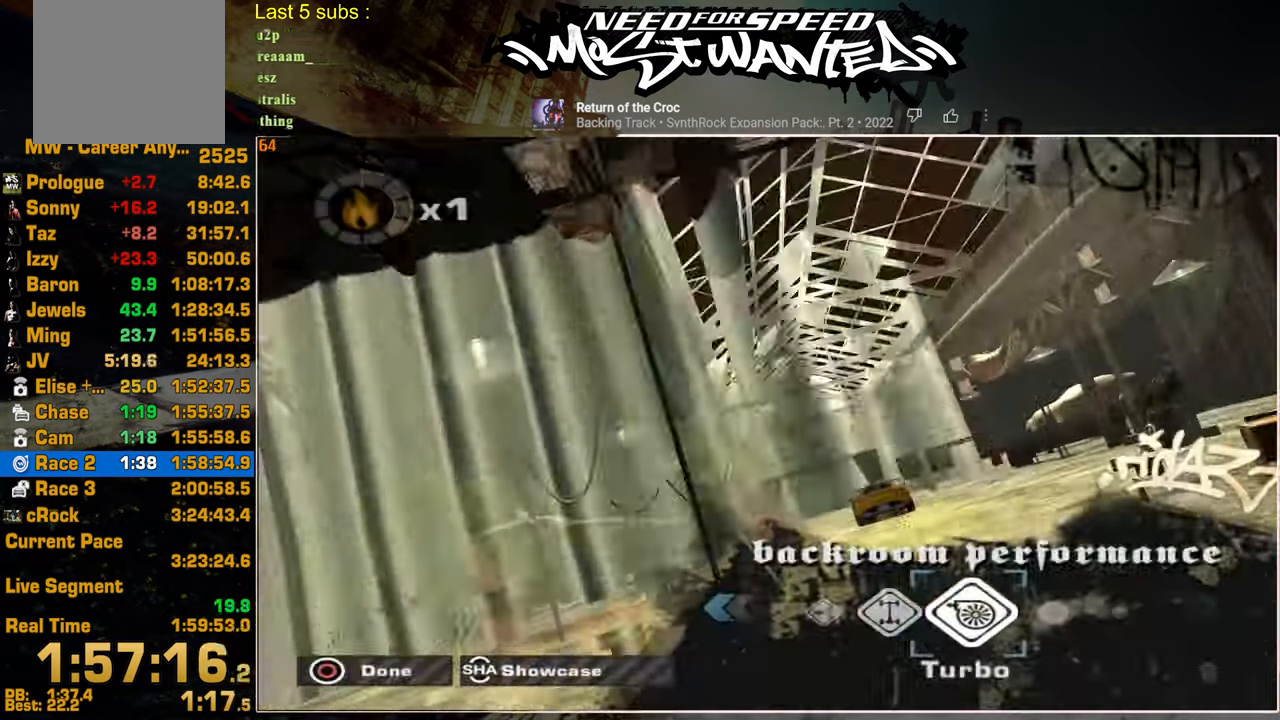
{"buttons": [], "left_stick": "center", "right_stick": "center", "events": [[250, "CROSS", "up"], [350, "CROSS", "down"], [450, "CROSS", "up"]]}
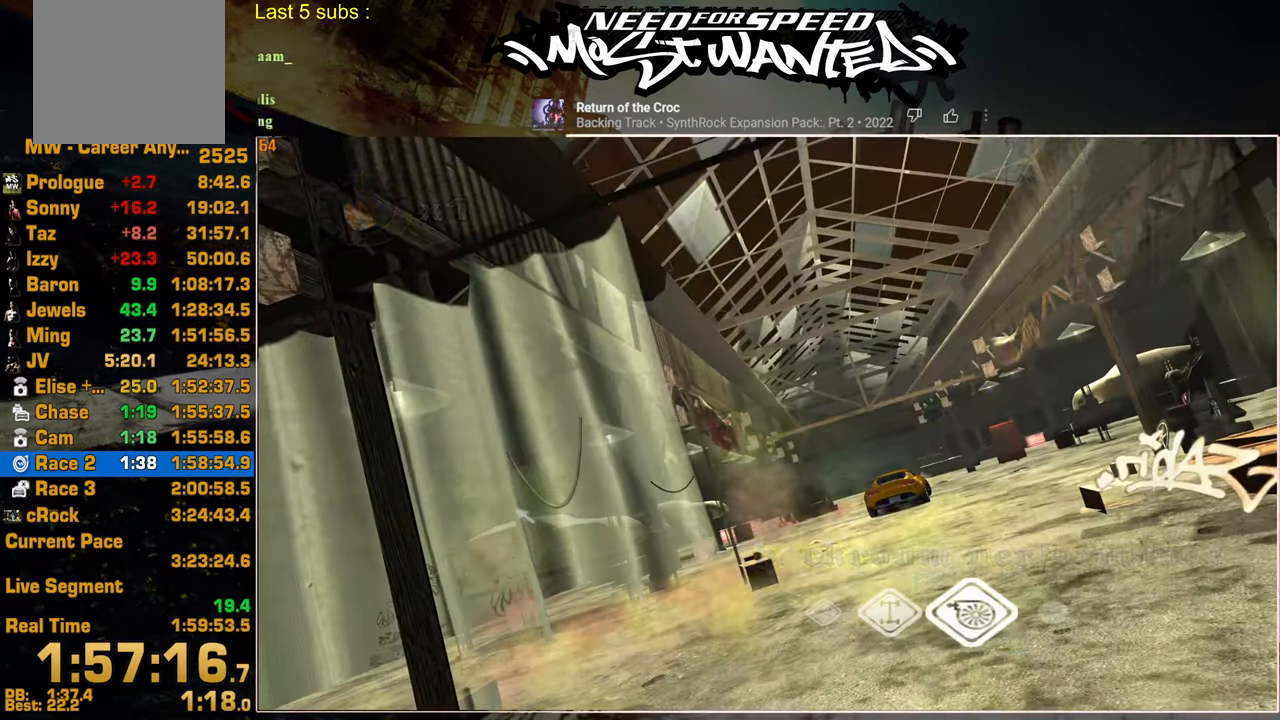
{"buttons": [], "left_stick": "center", "right_stick": "center", "events": [[34, "CROSS", "down"], [117, "CROSS", "up"], [217, "CROSS", "down"], [300, "CROSS", "up"], [384, "CROSS", "down"], [484, "CROSS", "up"]]}
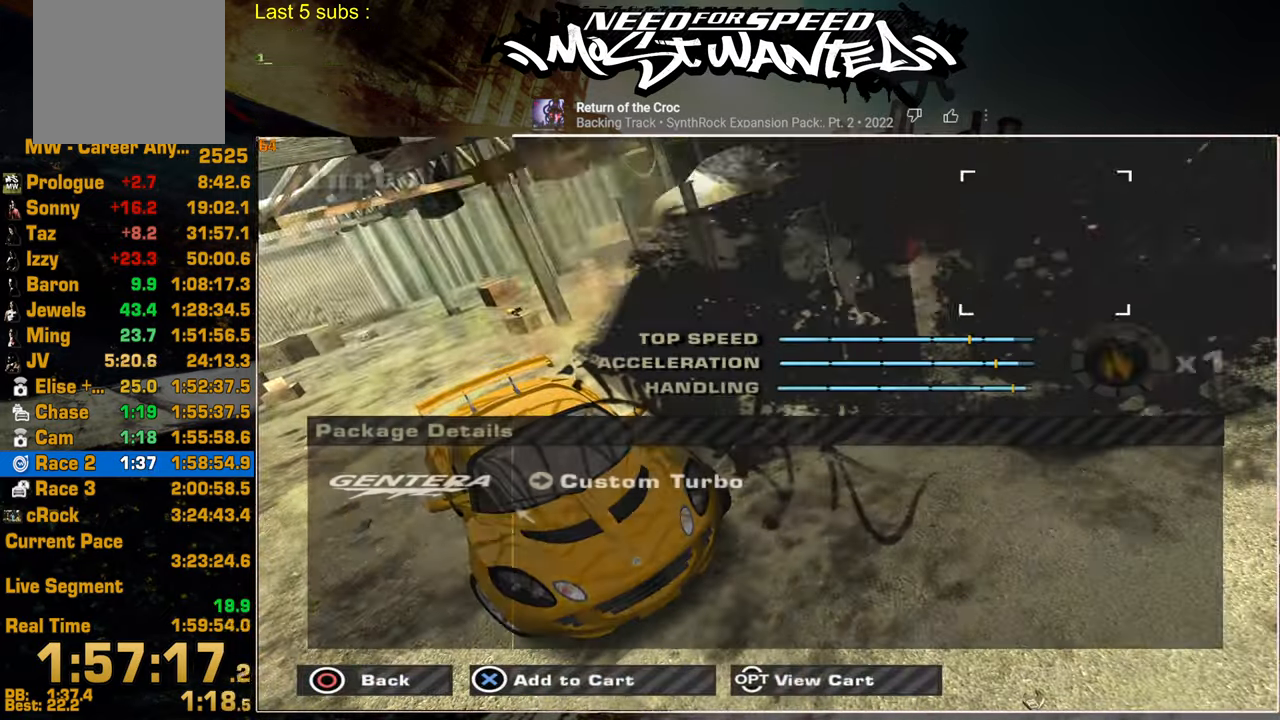
{"buttons": ["CROSS"], "left_stick": "center", "right_stick": "center", "events": [[50, "CROSS", "down"], [167, "CROSS", "up"], [217, "CROSS", "down"], [384, "CROSS", "up"], [467, "CROSS", "down"]]}
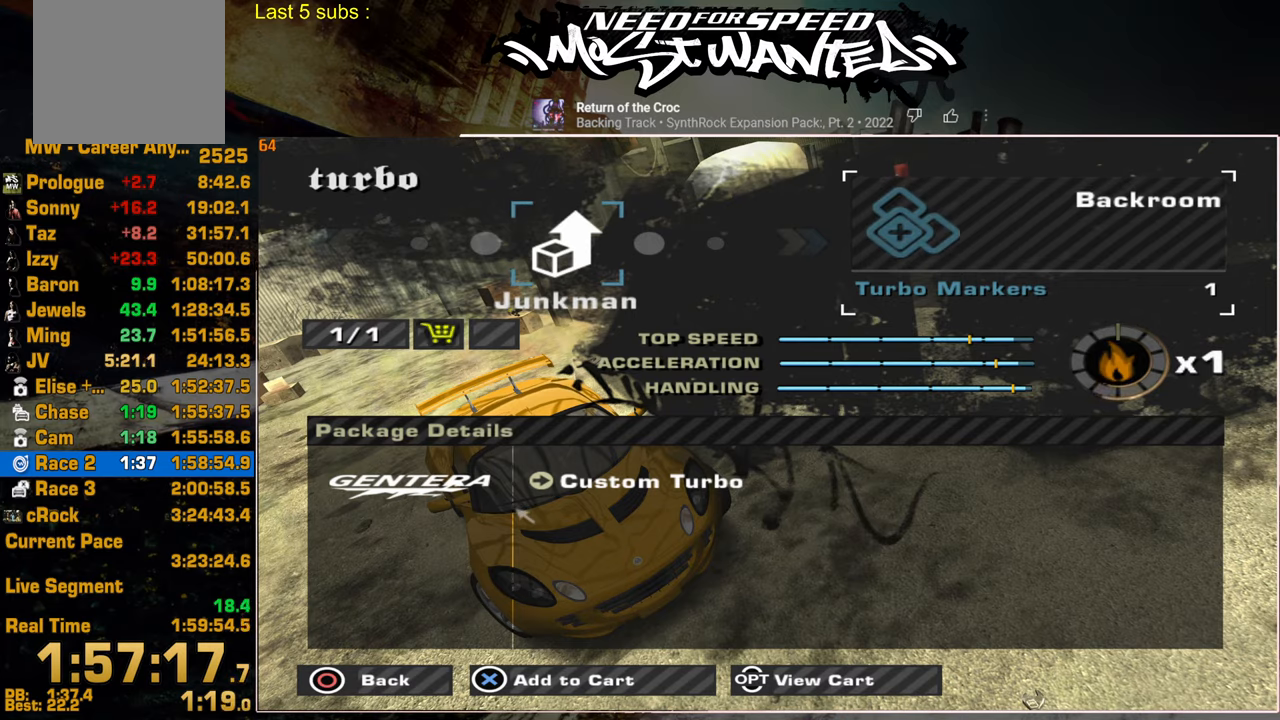
{"buttons": [], "left_stick": "center", "right_stick": "center", "events": [[117, "CROSS", "up"], [334, "START", "down"], [417, "START", "up"]]}
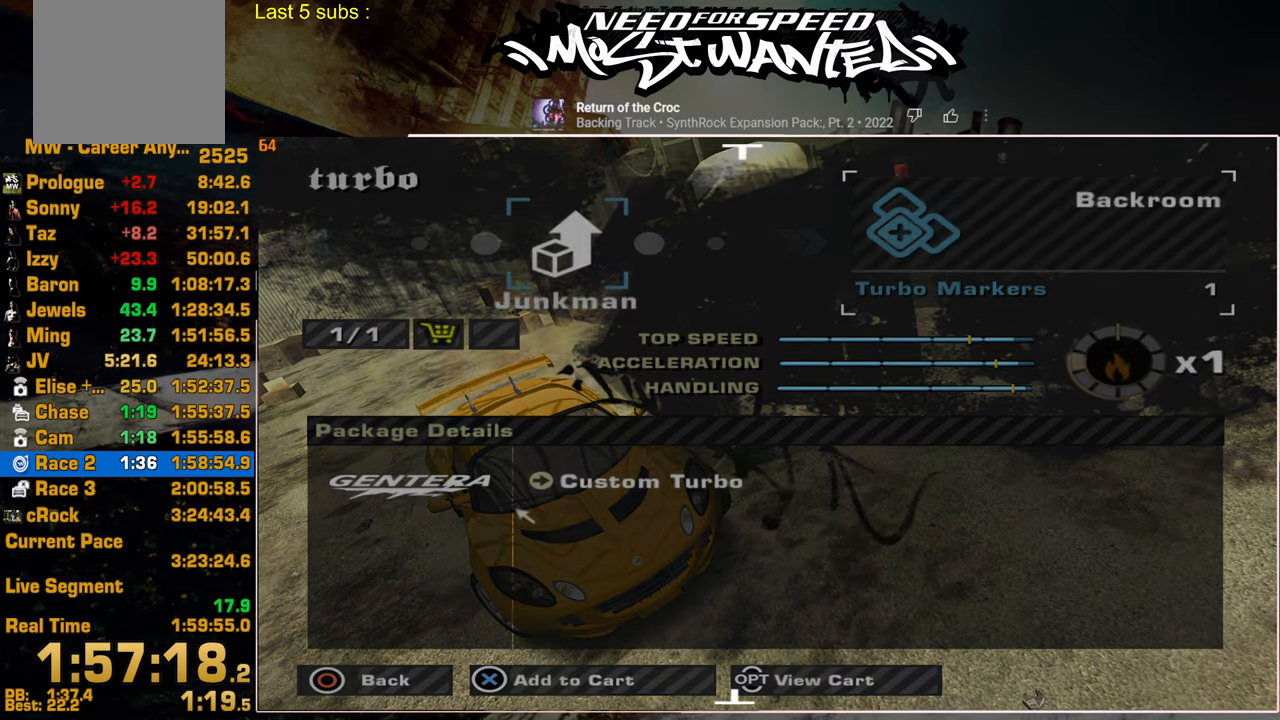
{"buttons": [], "left_stick": "center", "right_stick": "center", "events": [[234, "CROSS", "down"], [467, "CROSS", "up"]]}
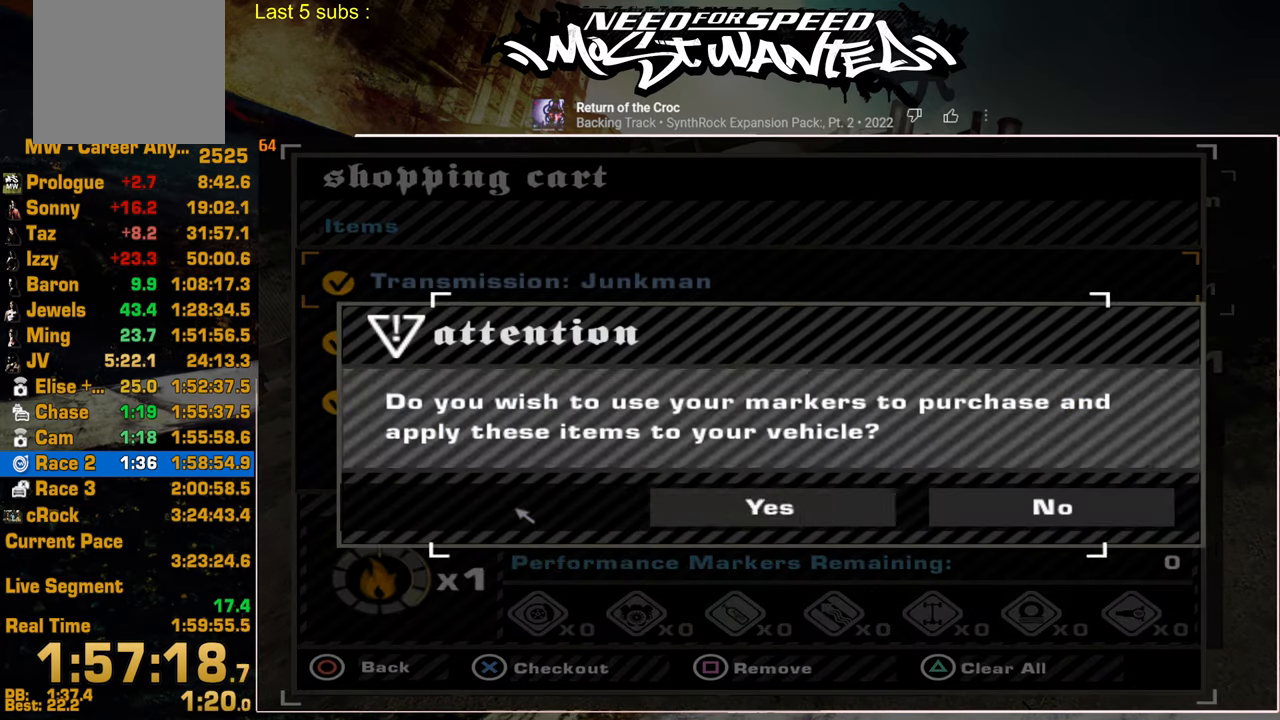
{"buttons": [], "left_stick": "center", "right_stick": "center", "events": [[34, "DPAD_LEFT", "down"], [117, "CROSS", "down"], [234, "DPAD_LEFT", "up"], [267, "CROSS", "up"]]}
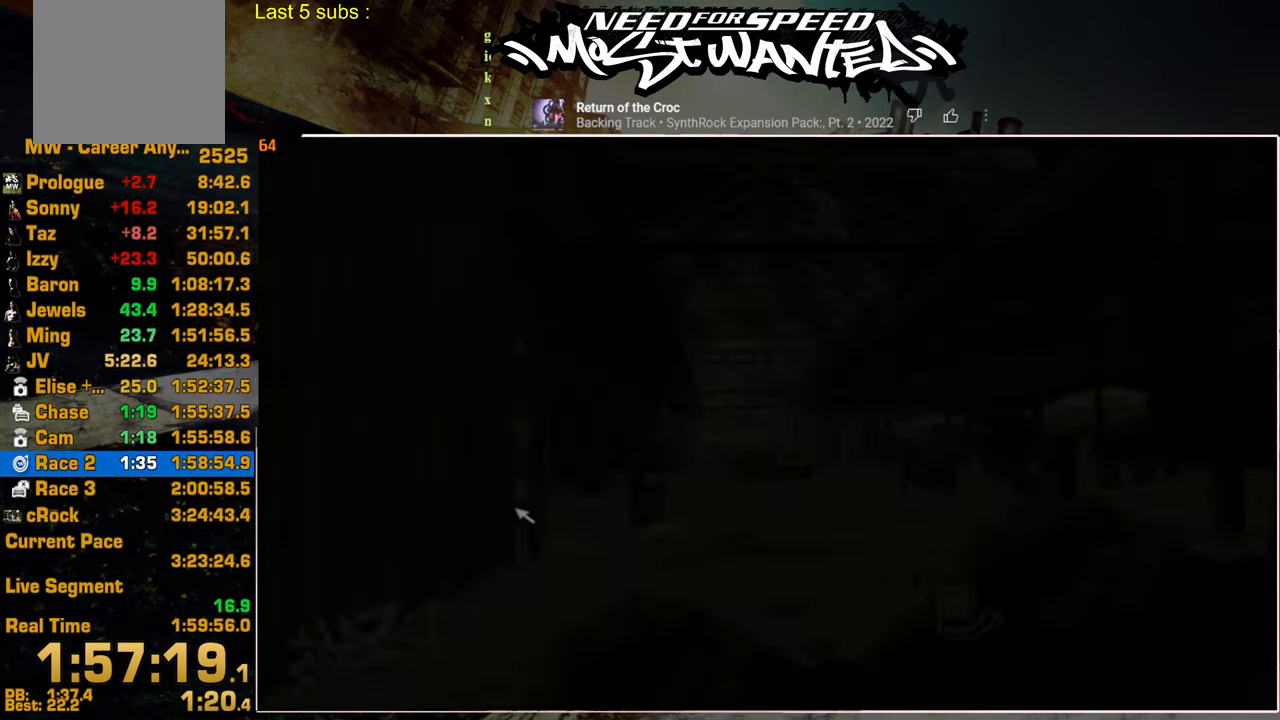
{"buttons": [], "left_stick": "center", "right_stick": "center", "events": []}
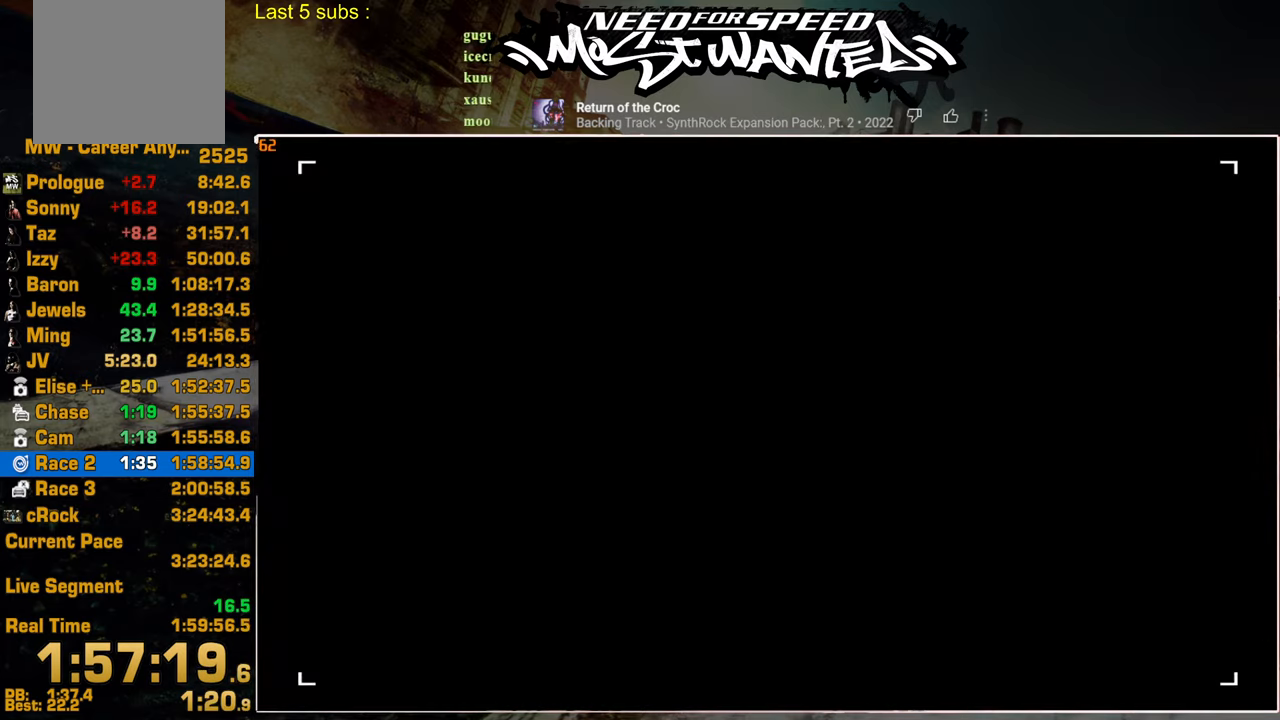
{"buttons": [], "left_stick": "center", "right_stick": "center", "events": []}
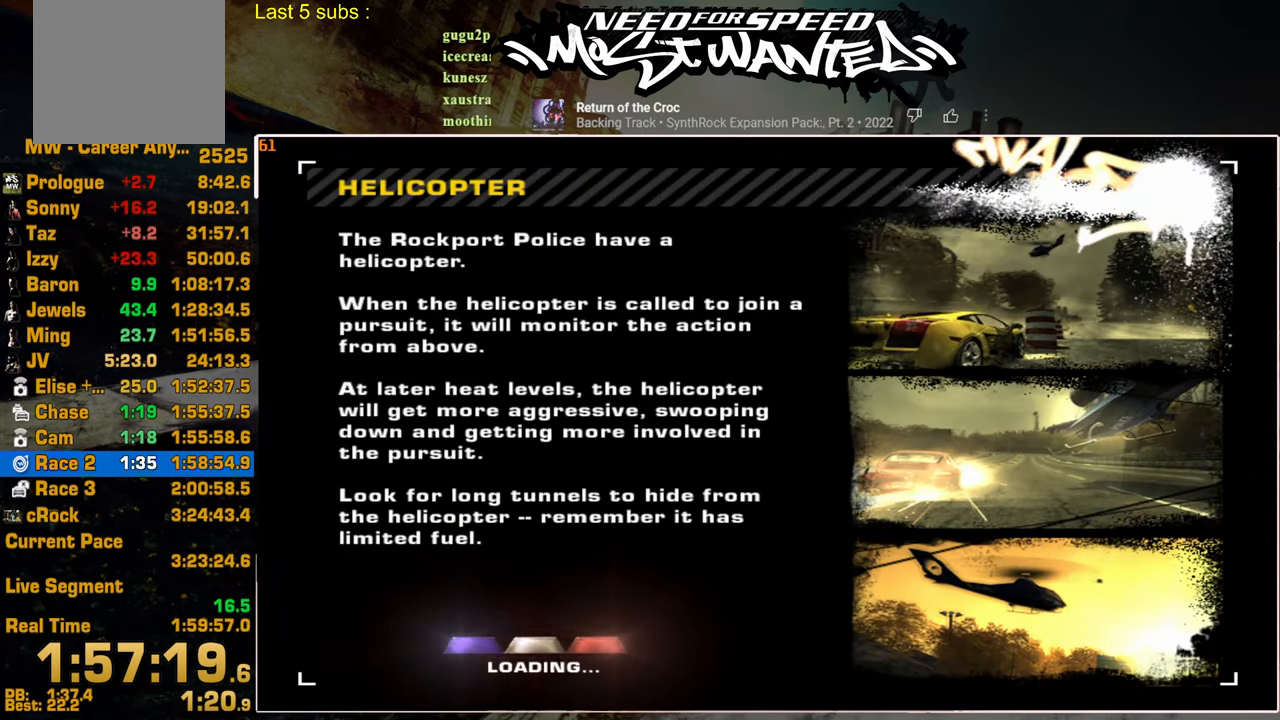
{"buttons": [], "left_stick": "center", "right_stick": "center", "events": []}
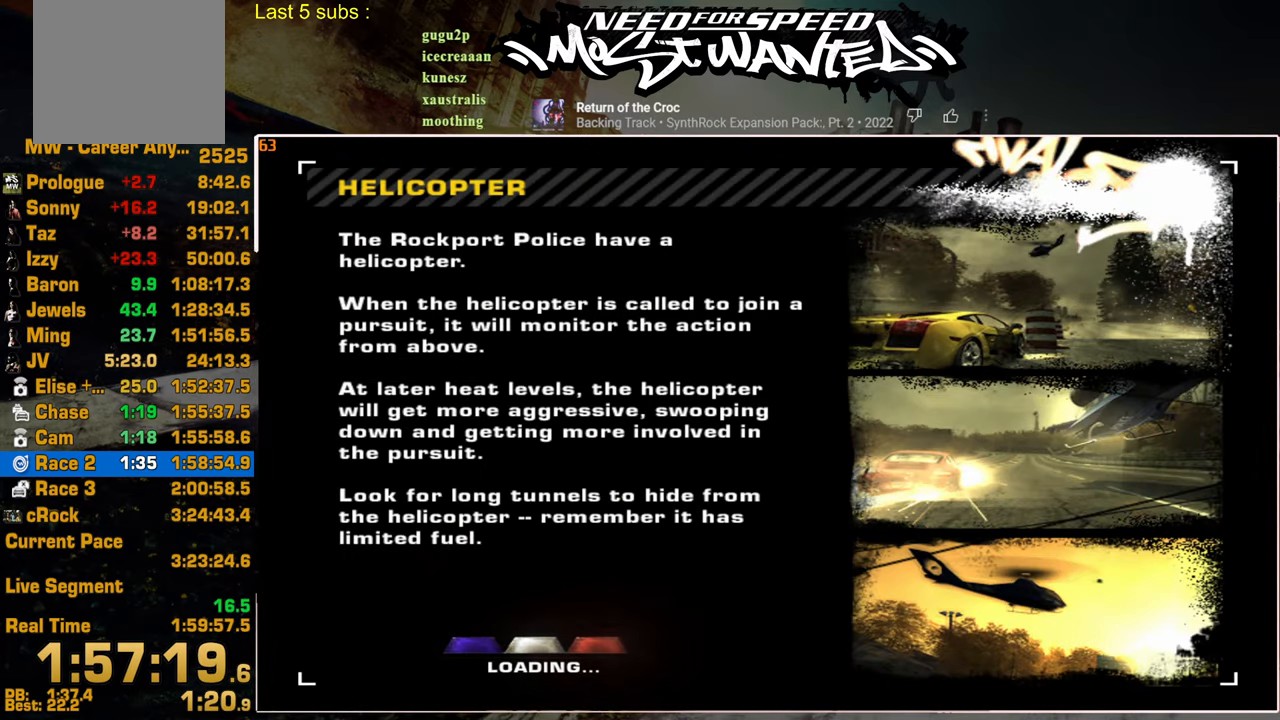
{"buttons": [], "left_stick": "center", "right_stick": "center", "events": [[317, "DPAD_UP", "down"], [434, "DPAD_UP", "up"]]}
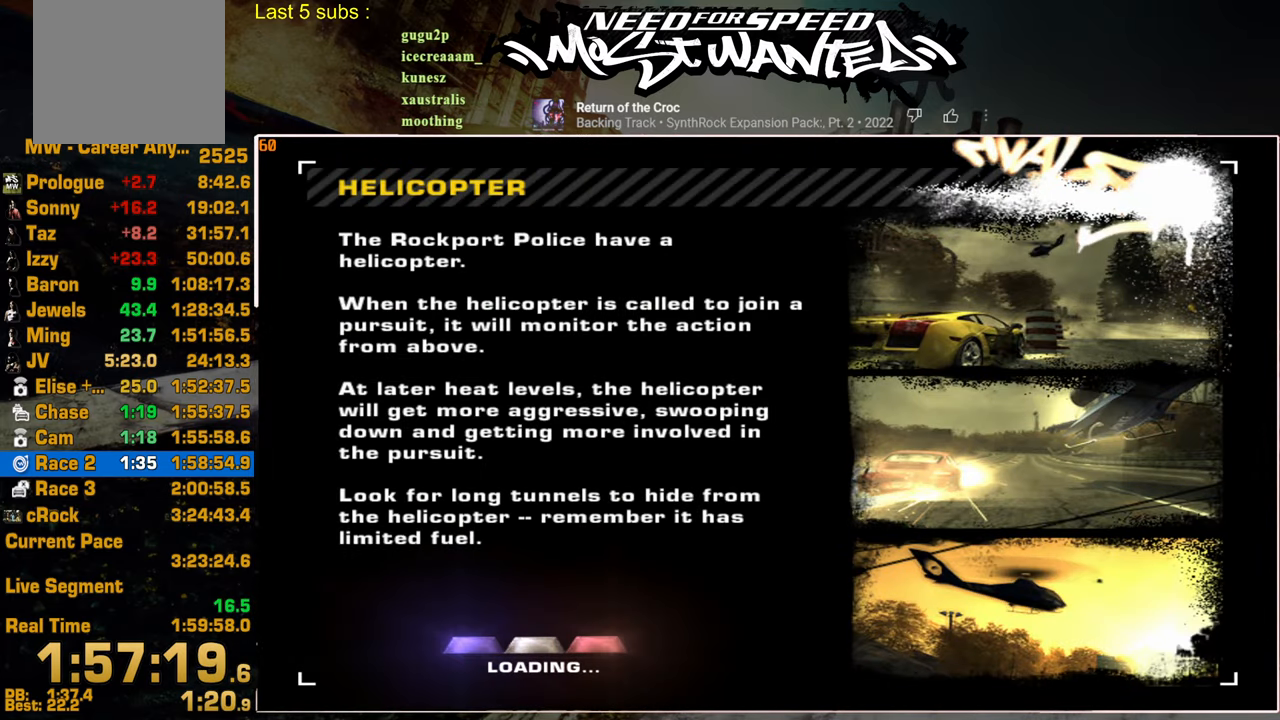
{"buttons": ["DPAD_UP"], "left_stick": "center", "right_stick": "center", "events": [[17, "DPAD_UP", "down"], [100, "DPAD_UP", "up"], [217, "DPAD_UP", "down"], [350, "DPAD_UP", "up"], [417, "DPAD_UP", "down"]]}